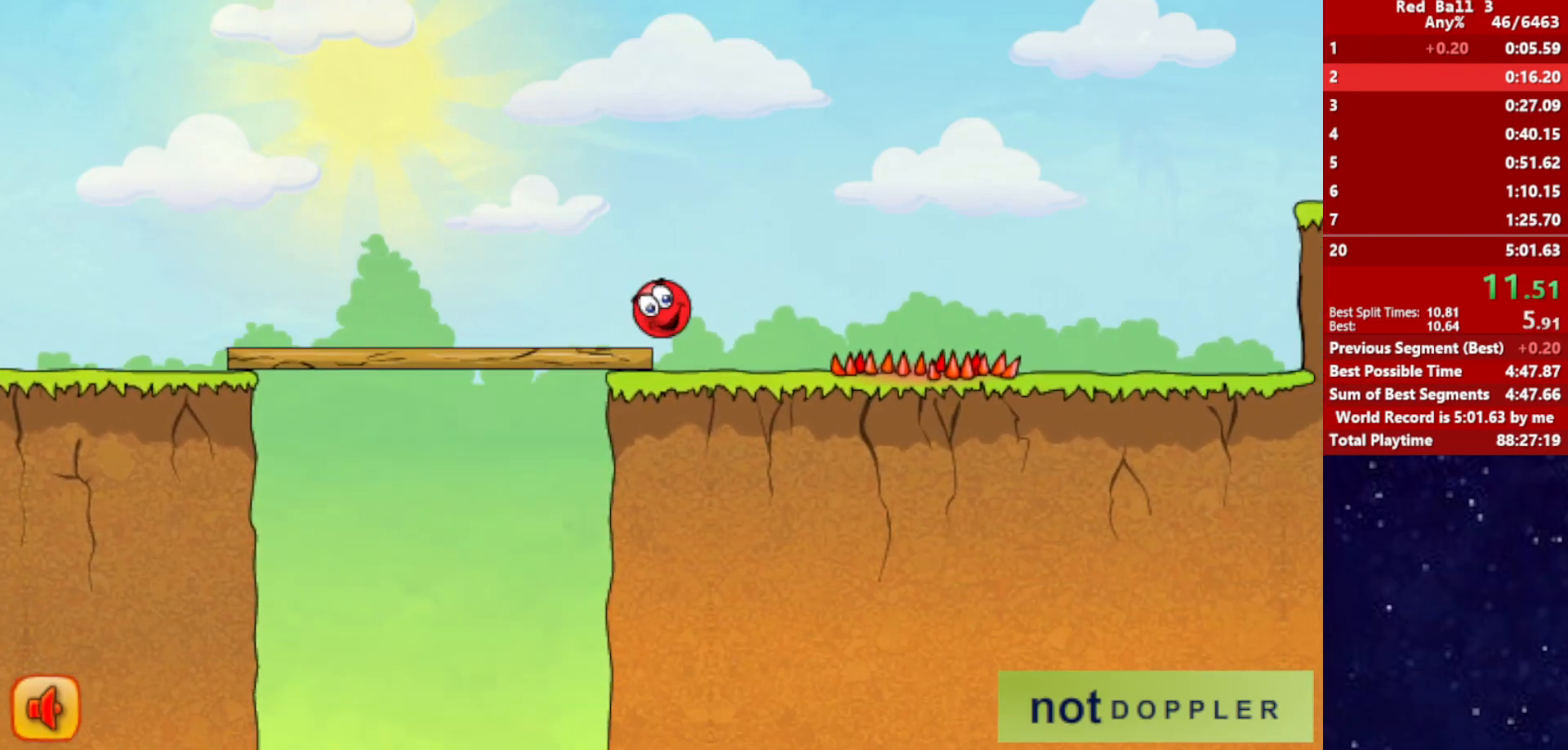
Gameplay with keyboard; each line is a JSON object with the keys held at the frame after it. "events" lists presses ("down") and releases ("up") of "down", "left", "p", "r", "right" and "up" between this image and that frame as [ms after this image, input, new state], when the widget could be followed in between. No other keys are recorded. Mouse input is not recorded.
{"keys": ["right"], "events": [[67, "up", "up"]]}
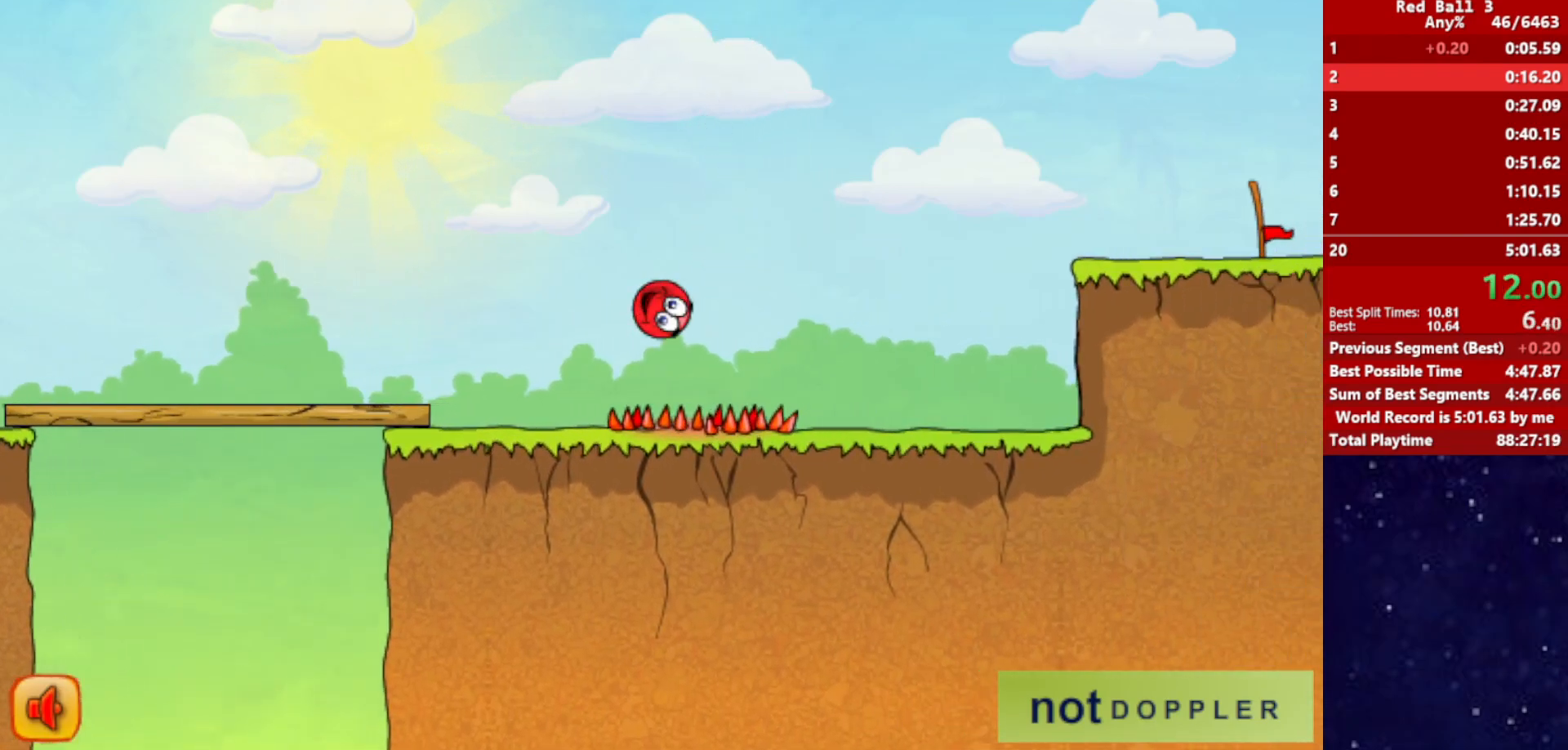
{"keys": ["right"], "events": []}
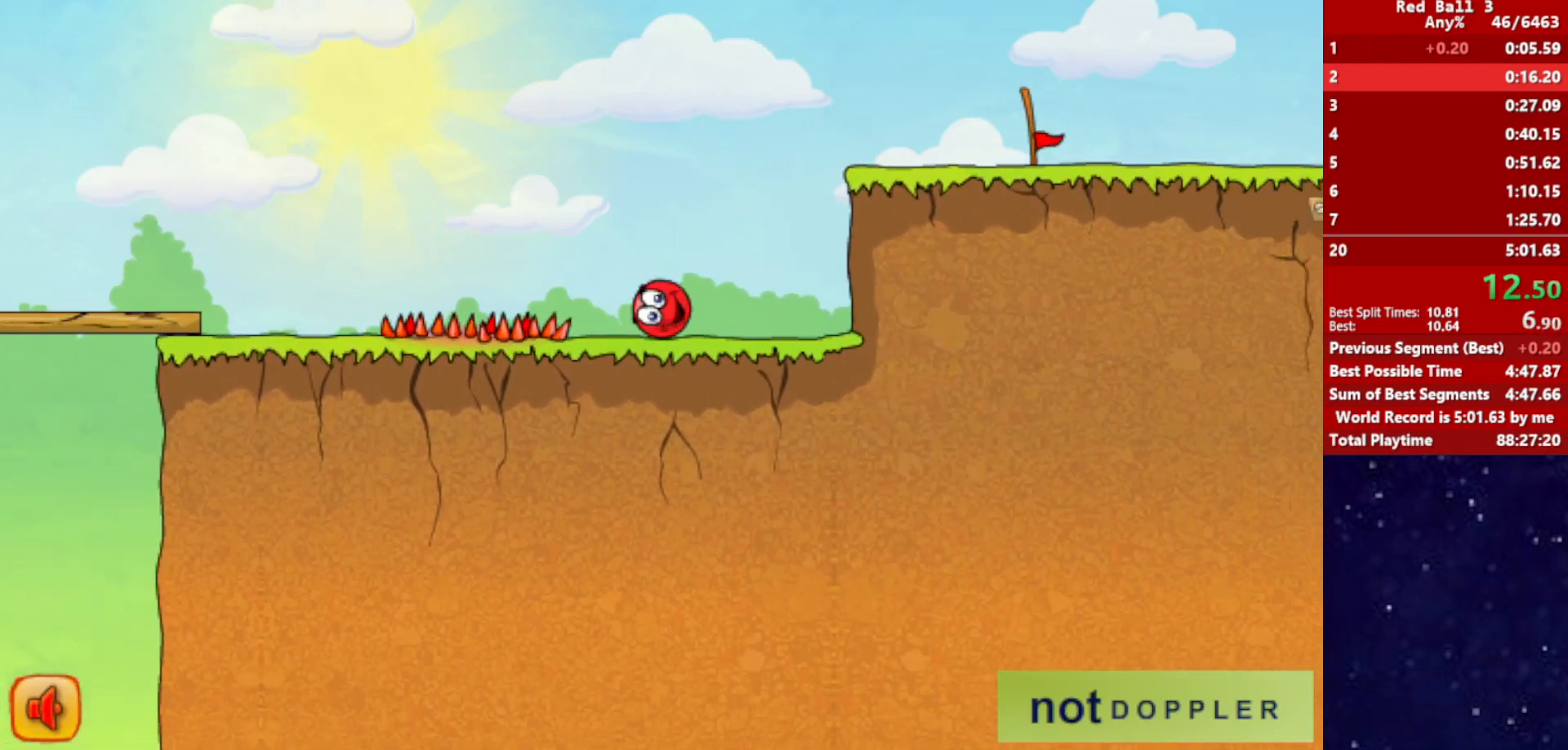
{"keys": ["right", "up"], "events": [[17, "up", "down"]]}
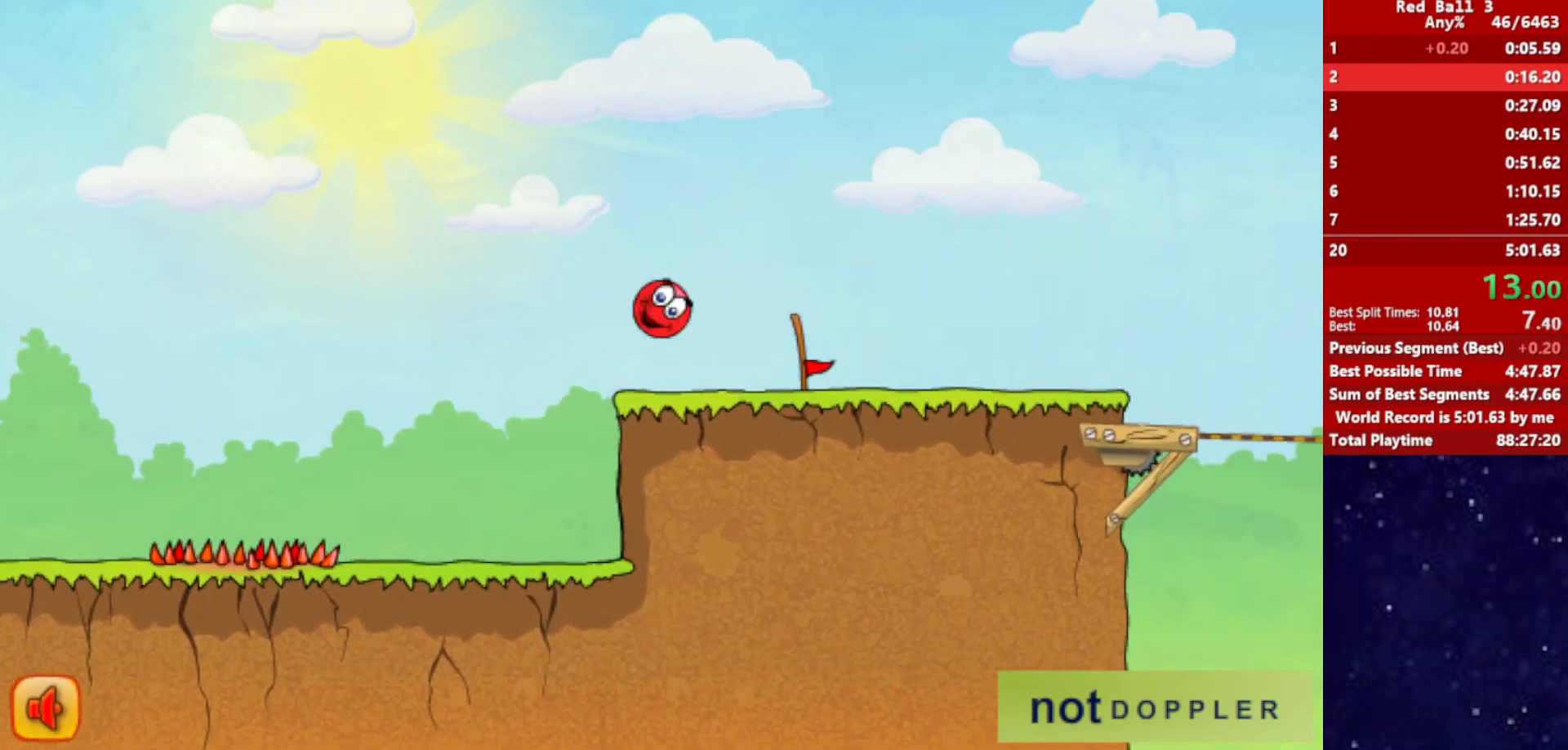
{"keys": ["right"], "events": [[150, "up", "up"]]}
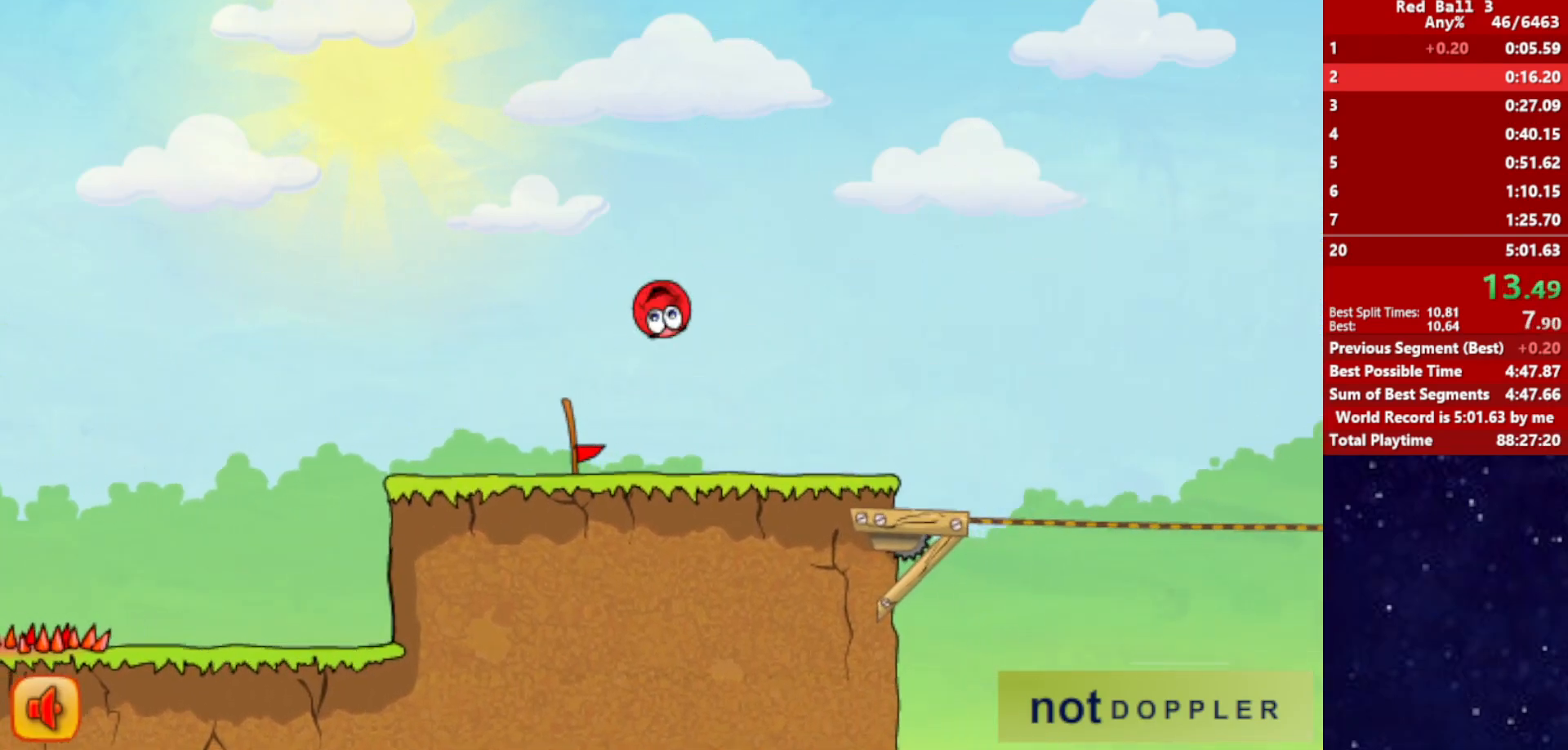
{"keys": ["right", "up"], "events": [[467, "up", "down"]]}
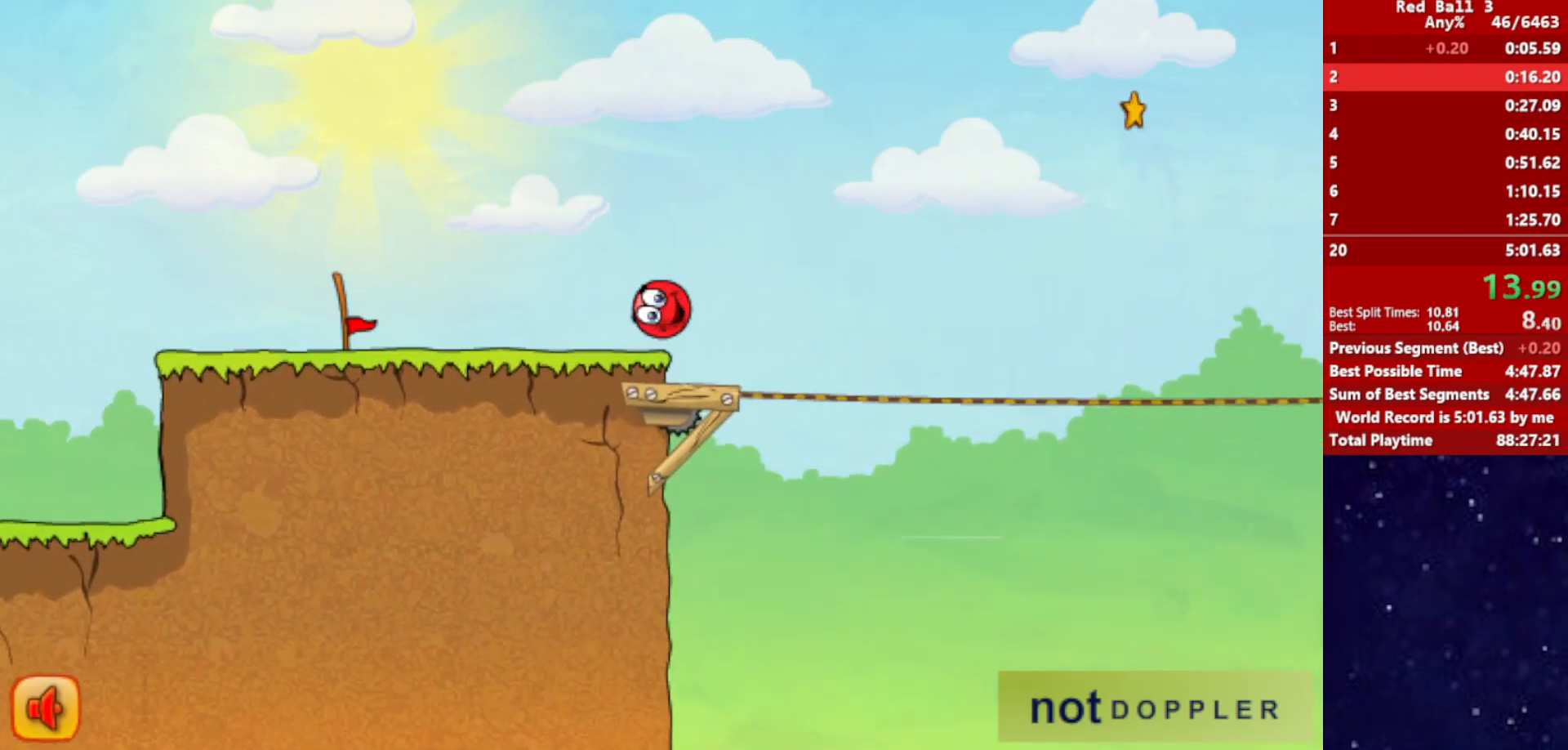
{"keys": ["right", "up"], "events": []}
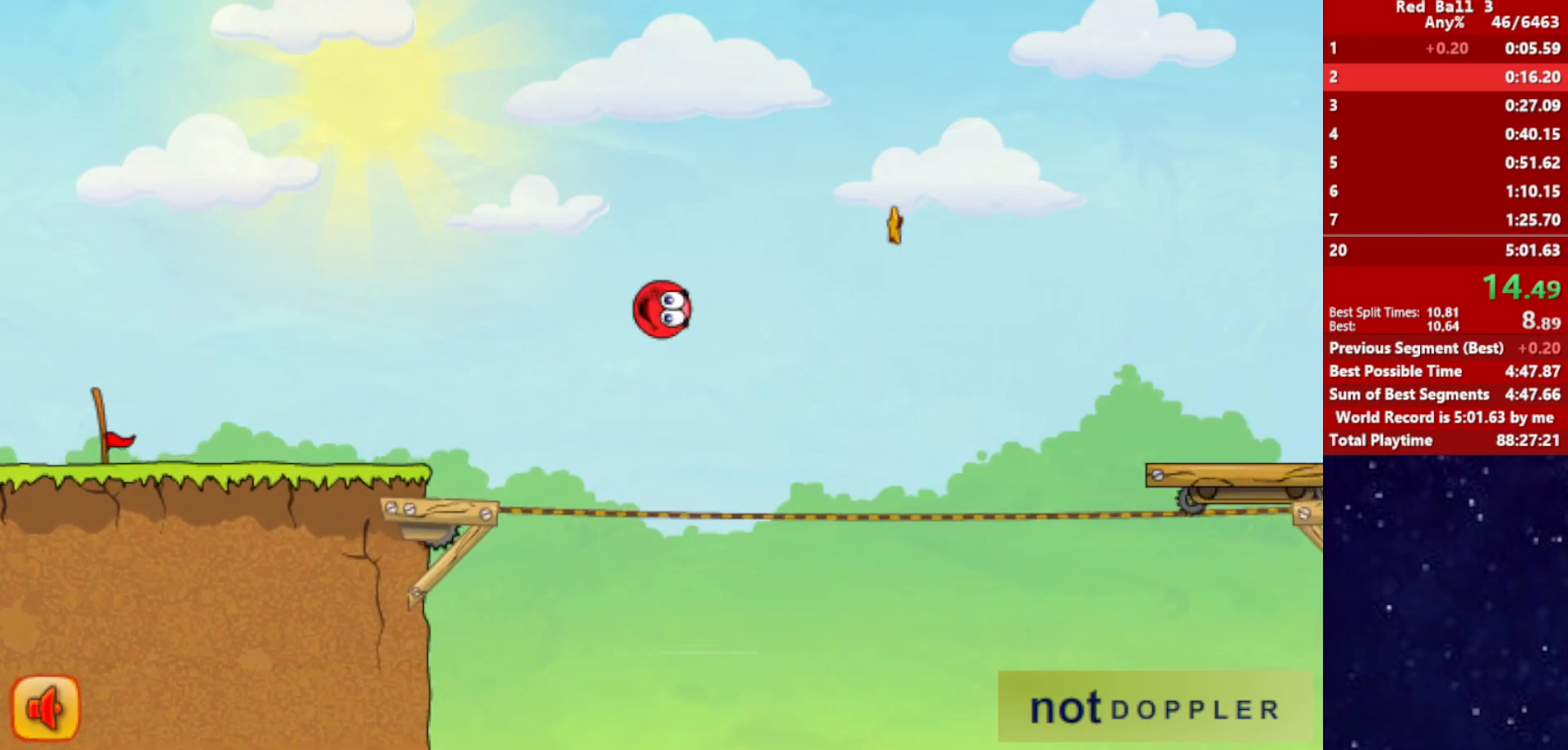
{"keys": ["right", "up"], "events": []}
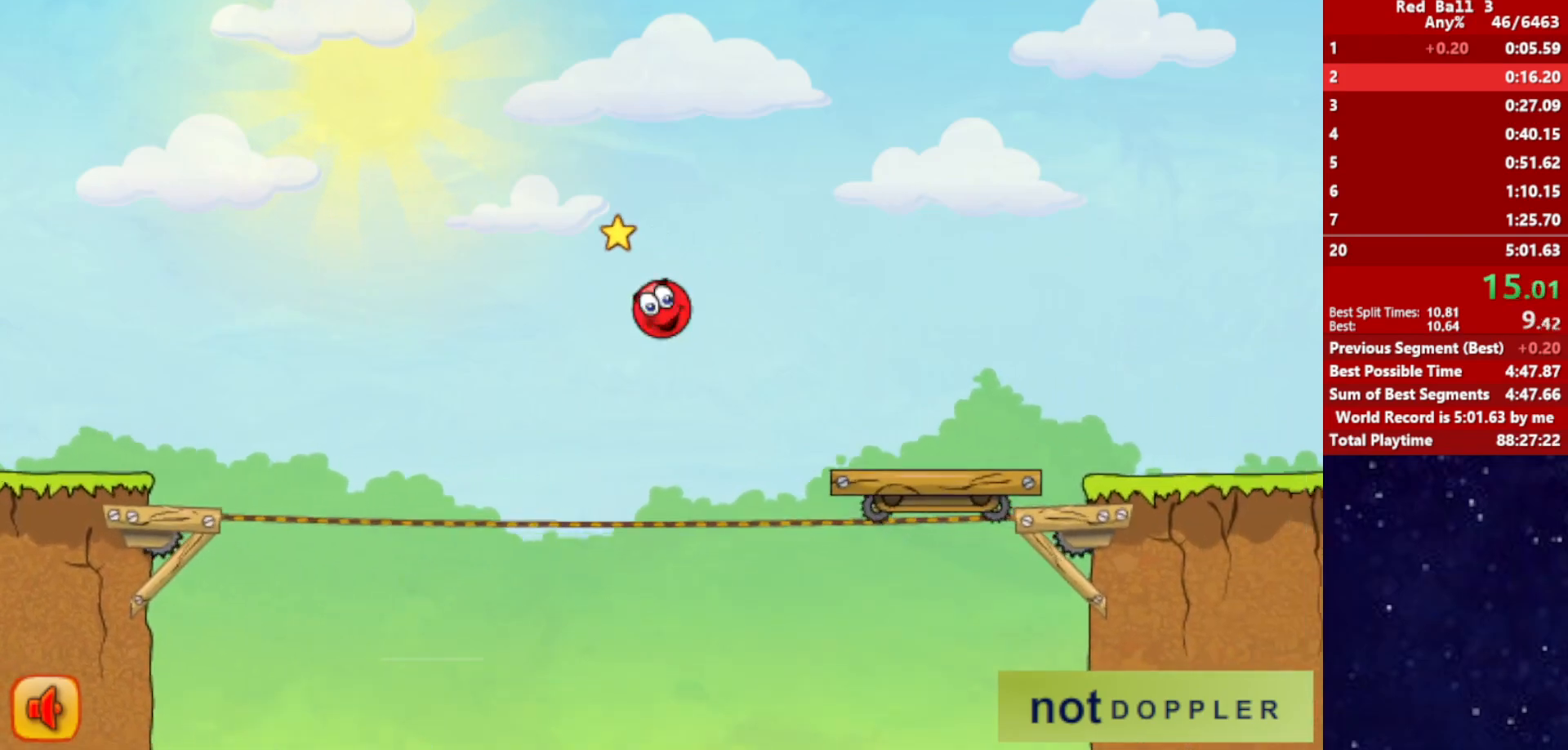
{"keys": ["right"], "events": [[450, "up", "up"]]}
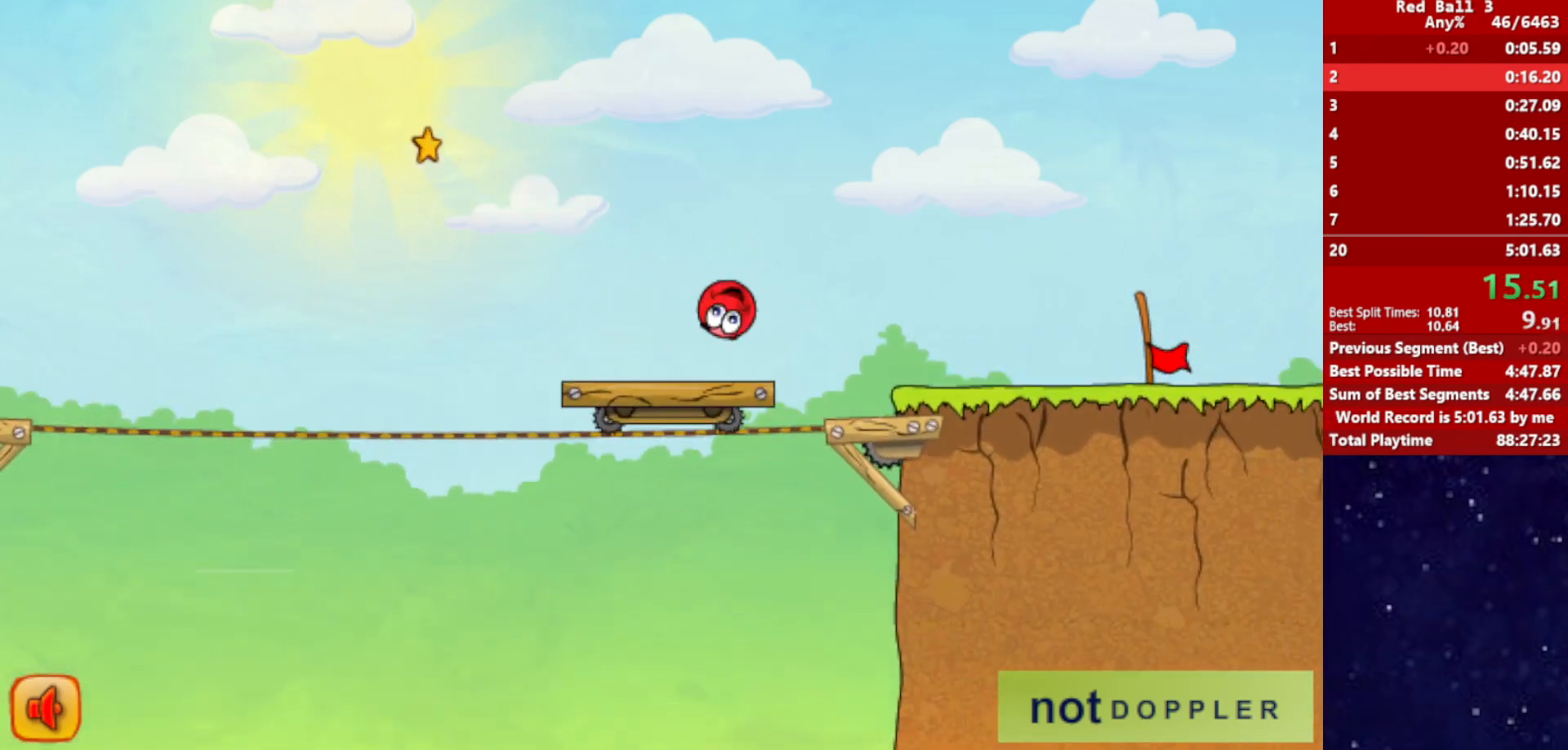
{"keys": ["right"], "events": []}
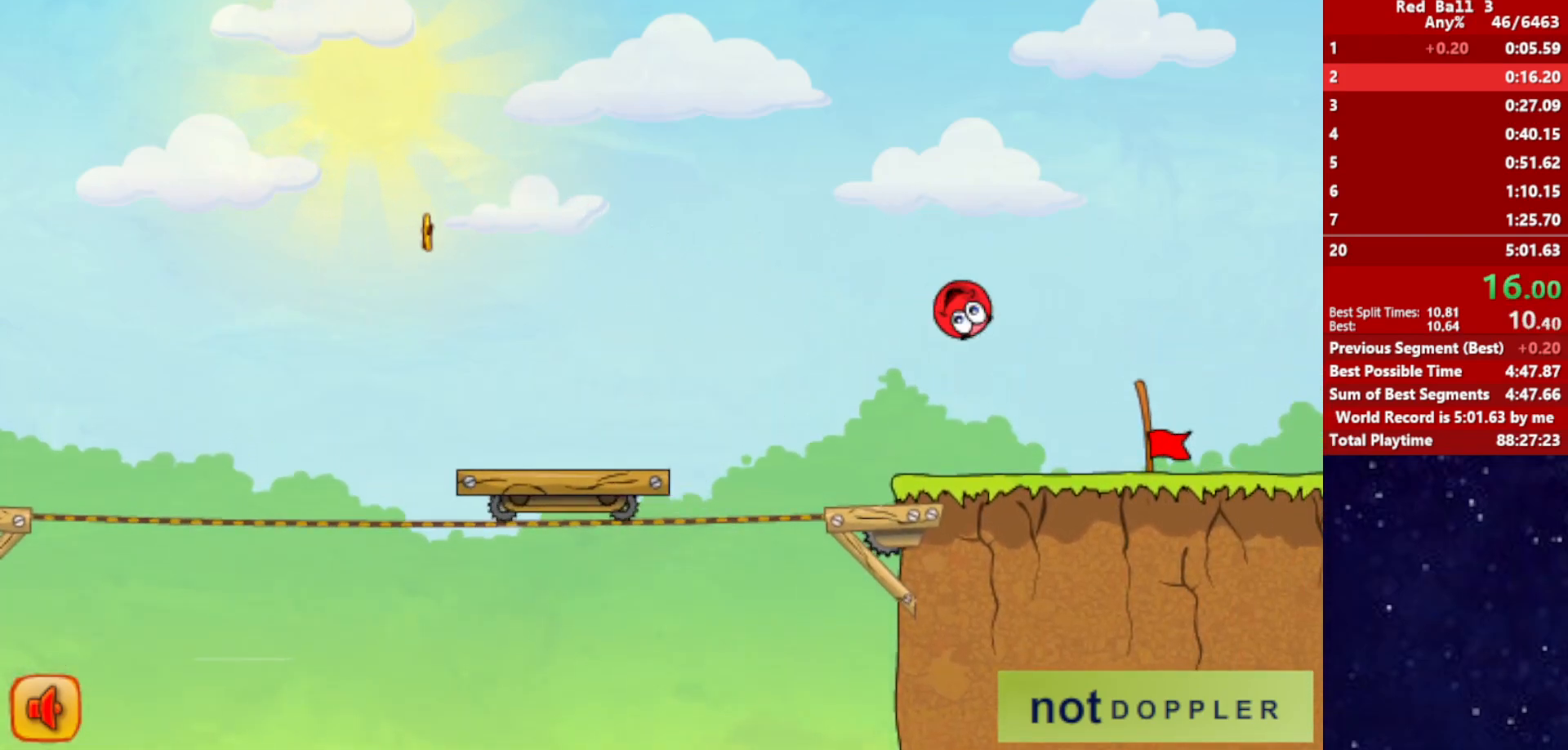
{"keys": ["right"], "events": []}
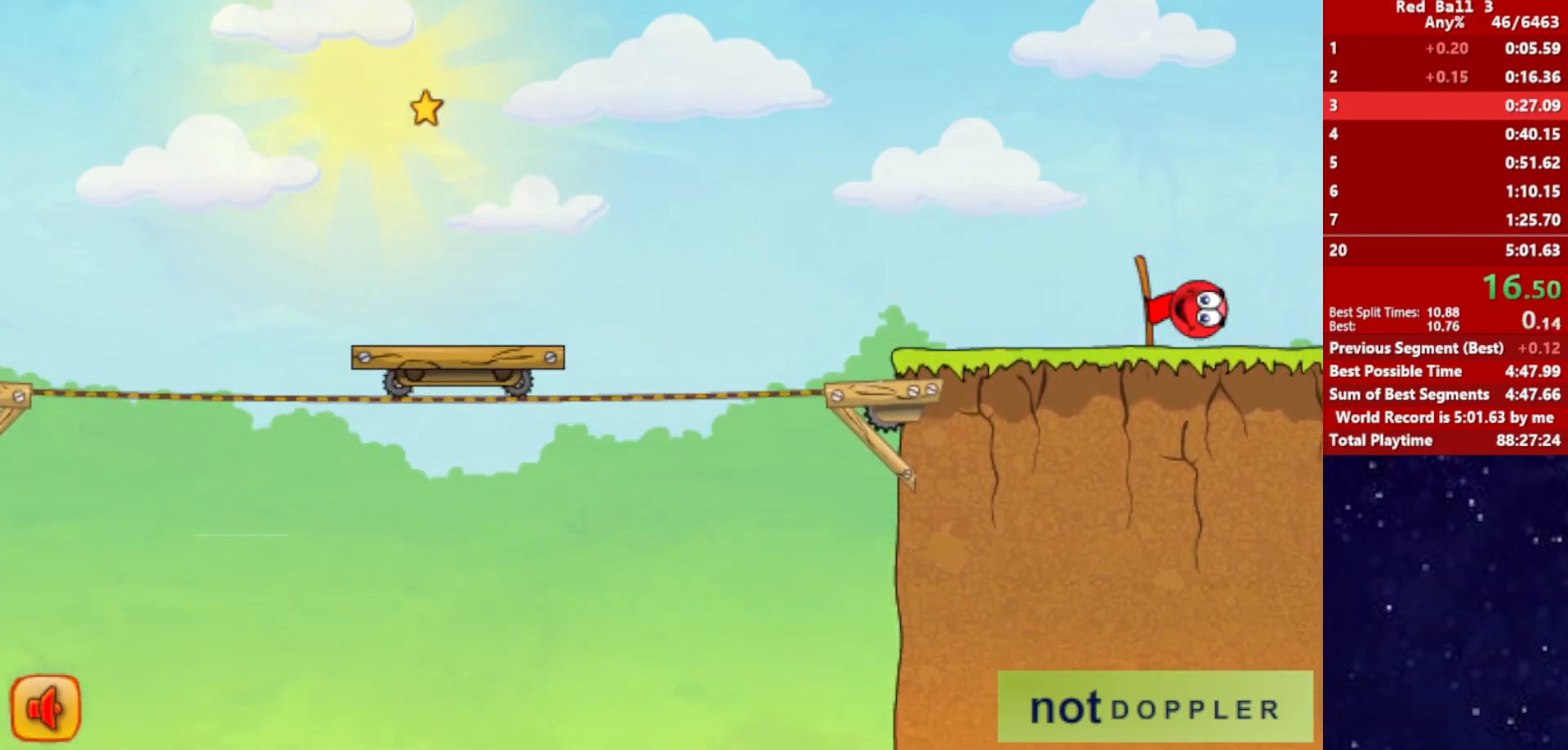
{"keys": ["right"], "events": [[267, "right", "up"], [350, "right", "down"]]}
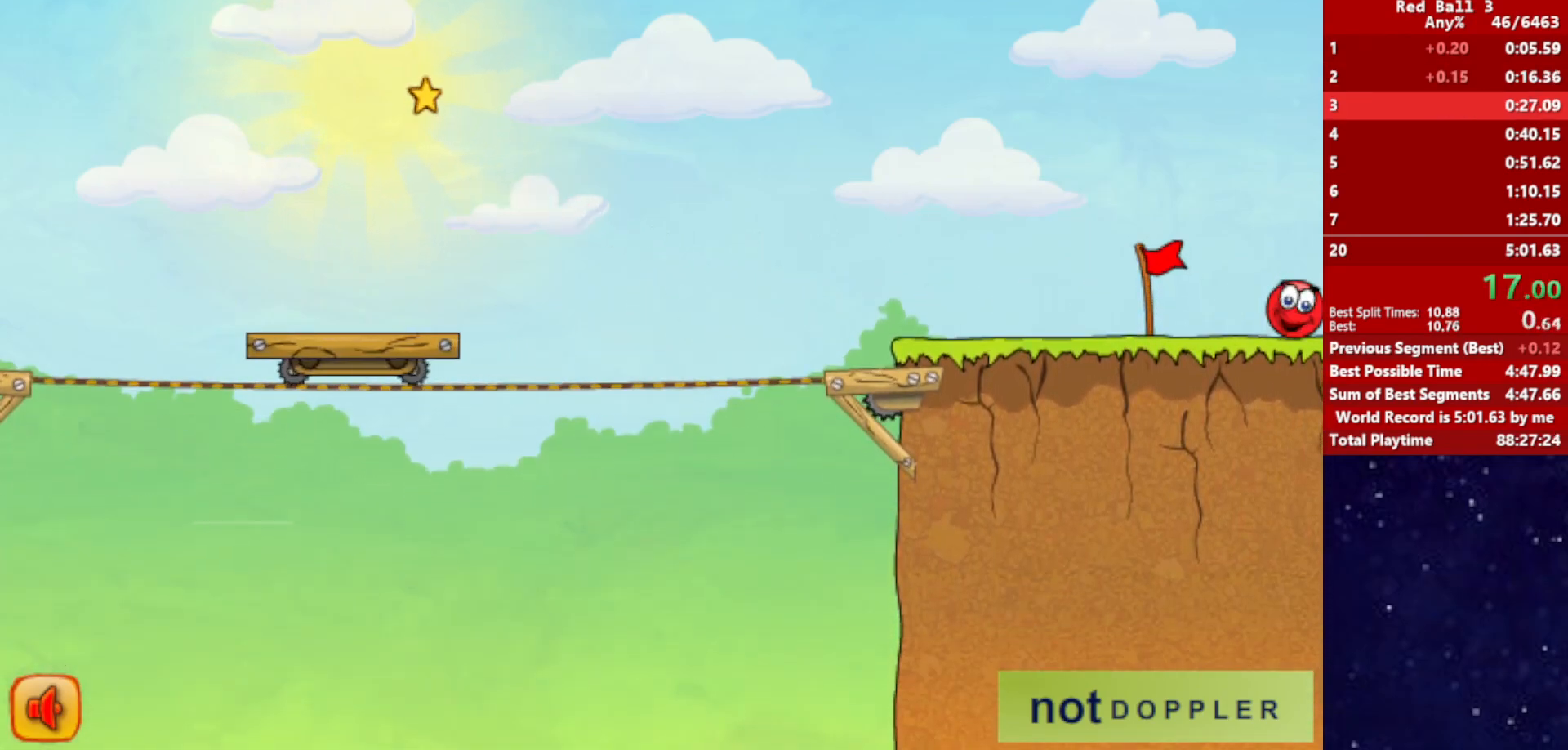
{"keys": ["right"], "events": []}
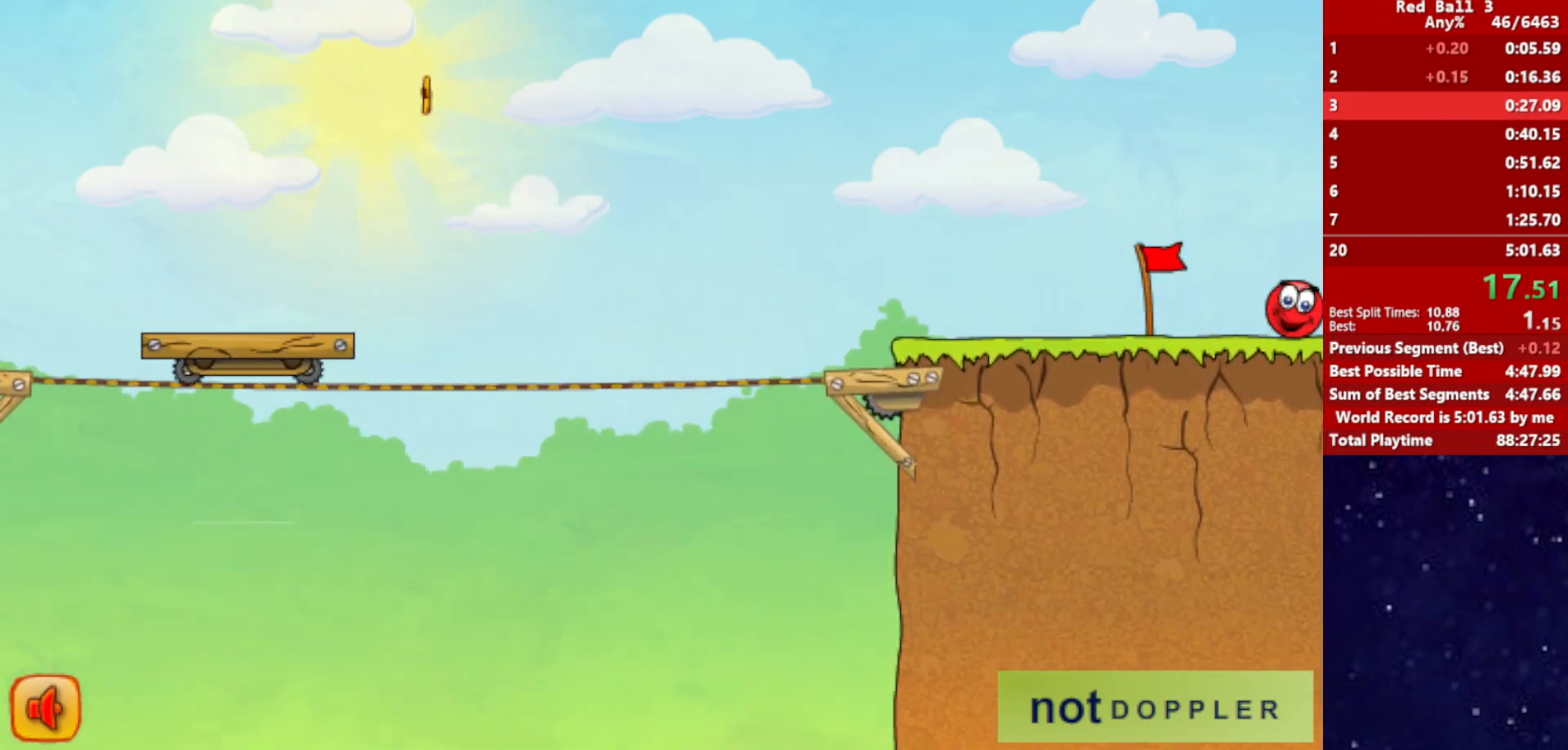
{"keys": ["right"], "events": []}
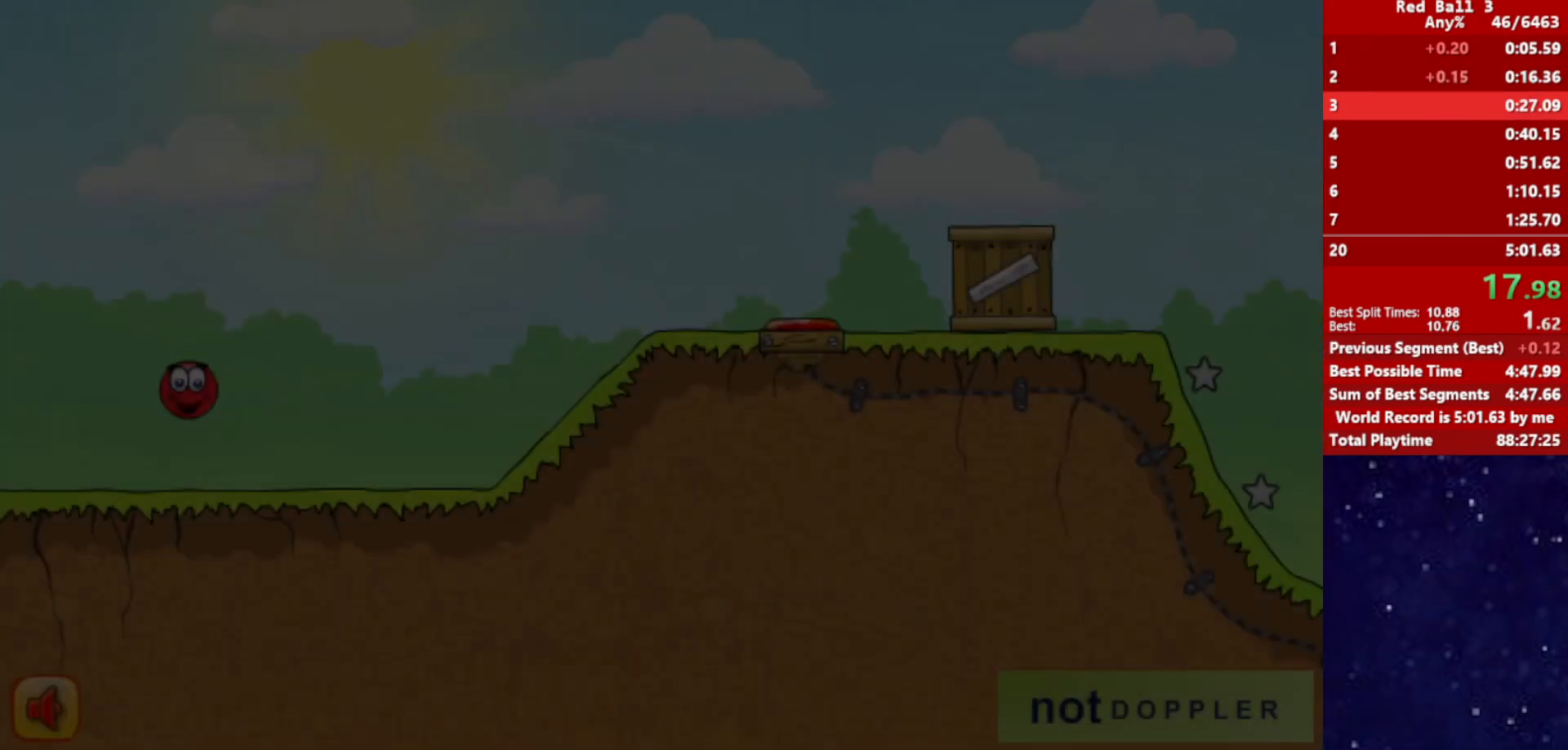
{"keys": ["right"], "events": []}
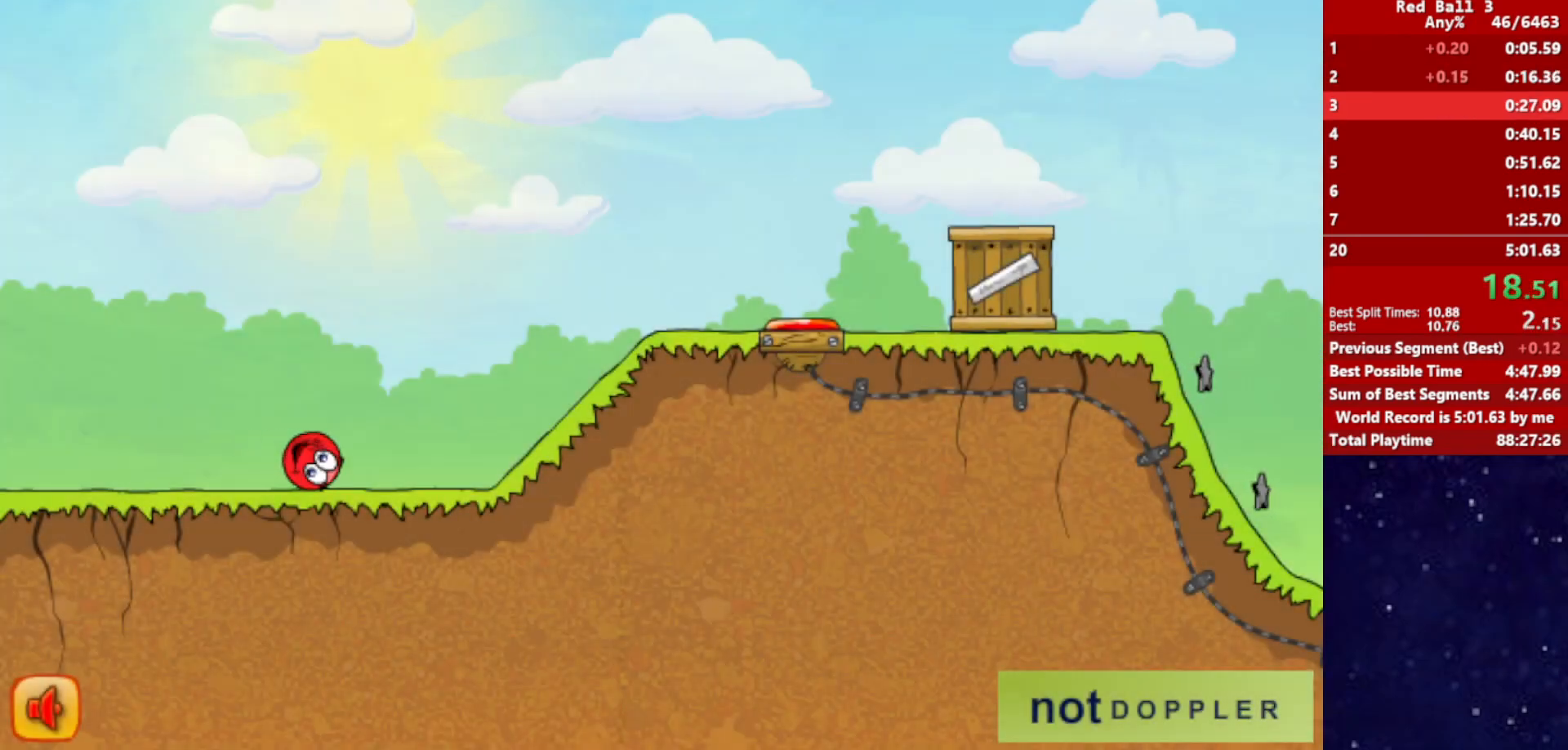
{"keys": ["right"], "events": [[34, "up", "down"], [67, "up", "up"]]}
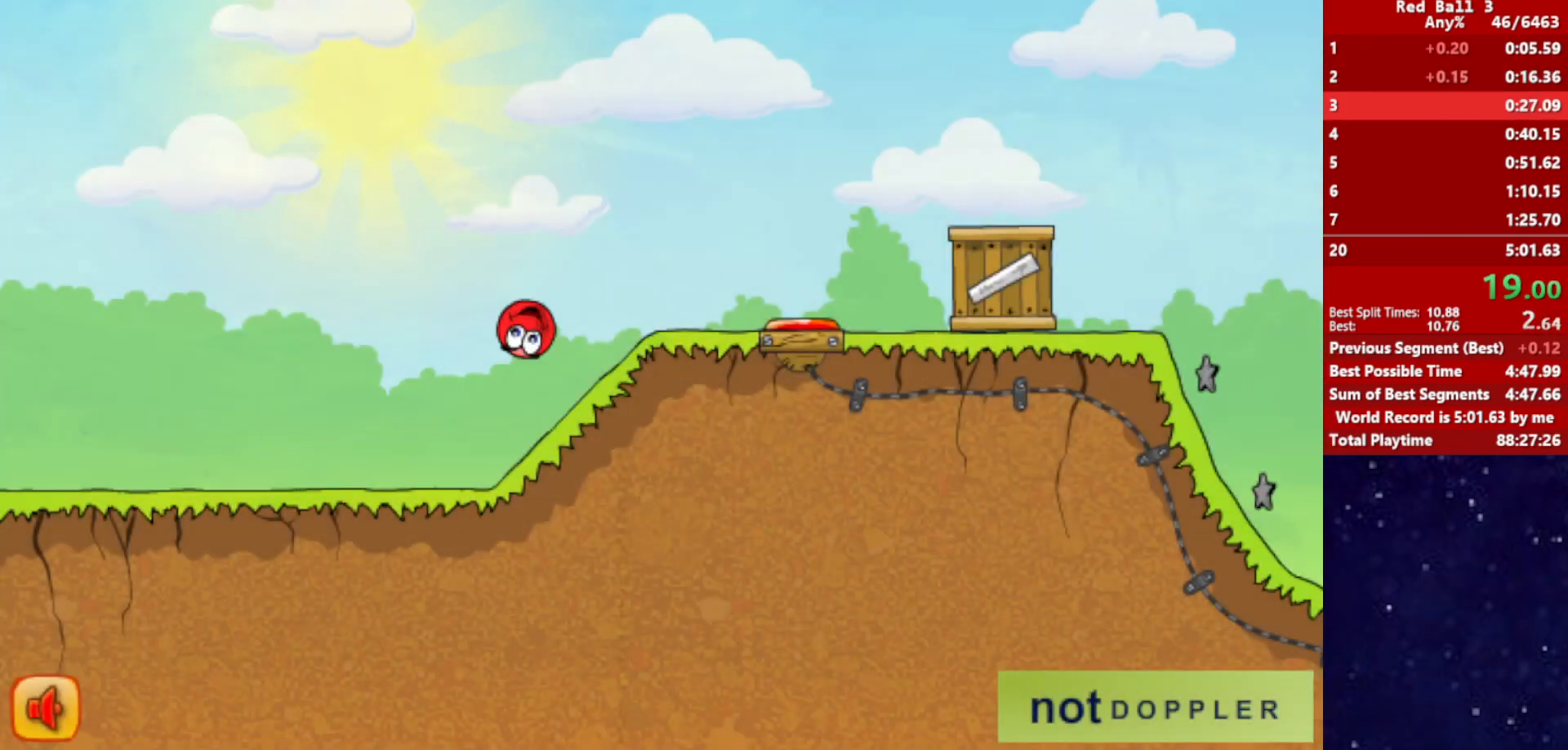
{"keys": ["right", "up"], "events": [[217, "up", "down"]]}
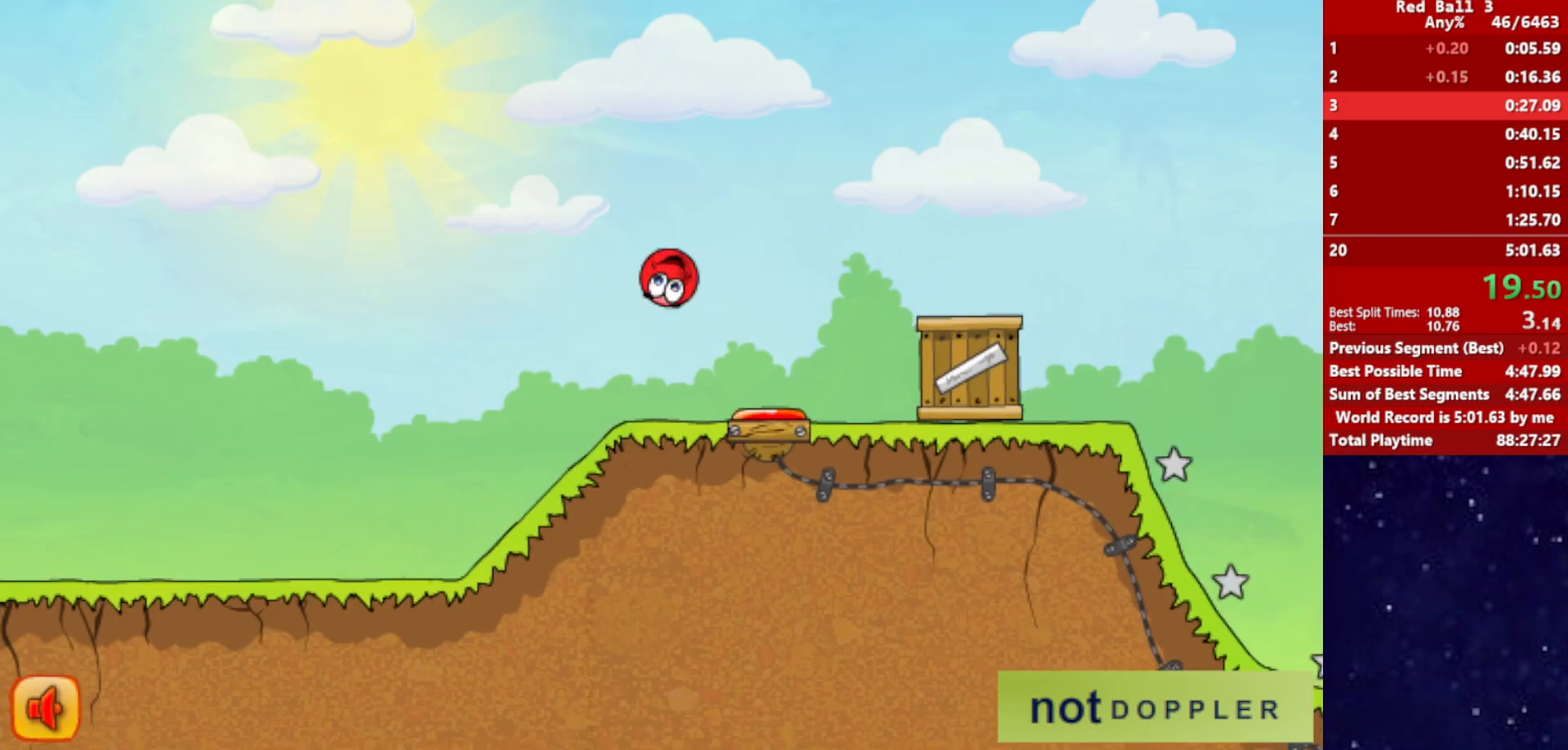
{"keys": ["right", "up"], "events": []}
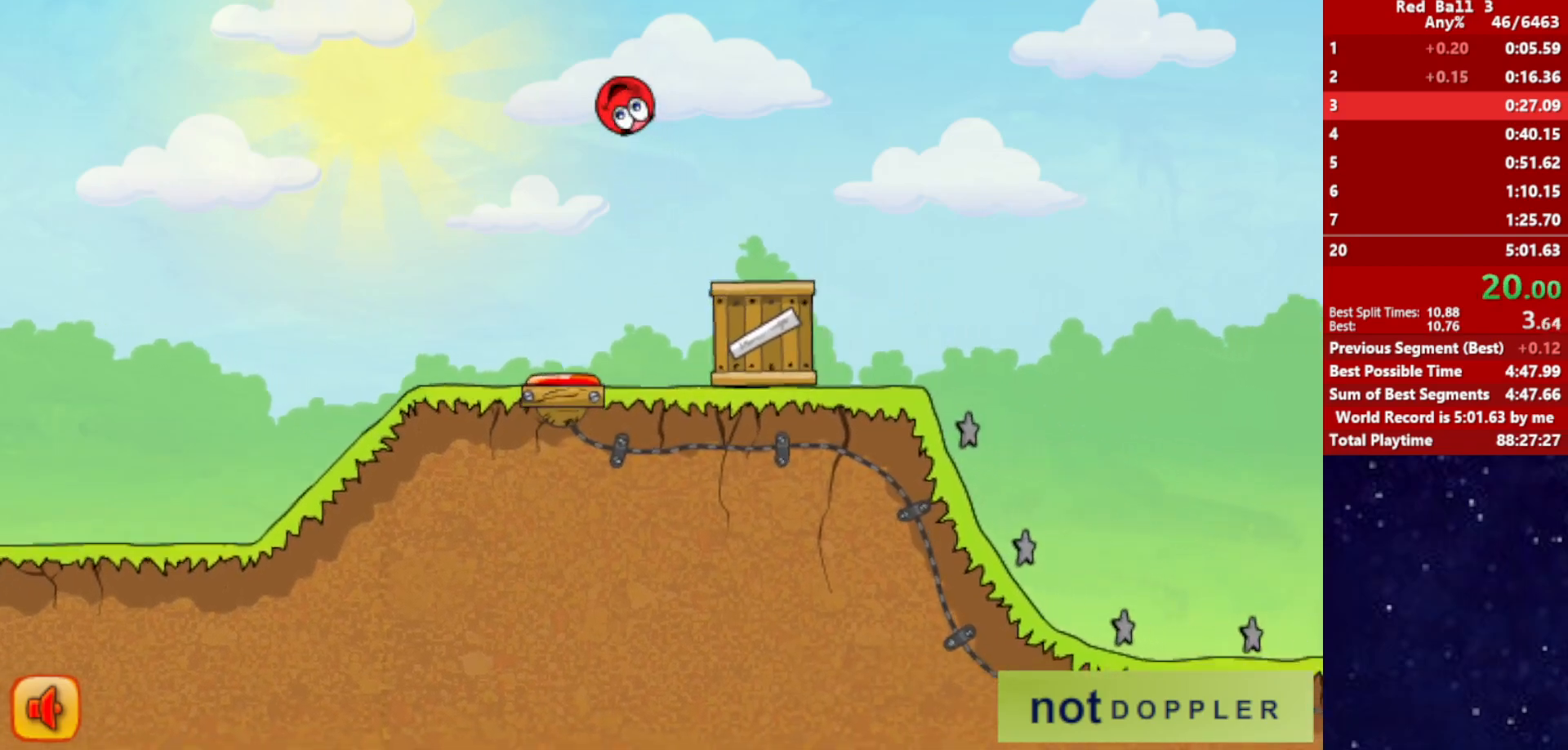
{"keys": ["right", "up"], "events": []}
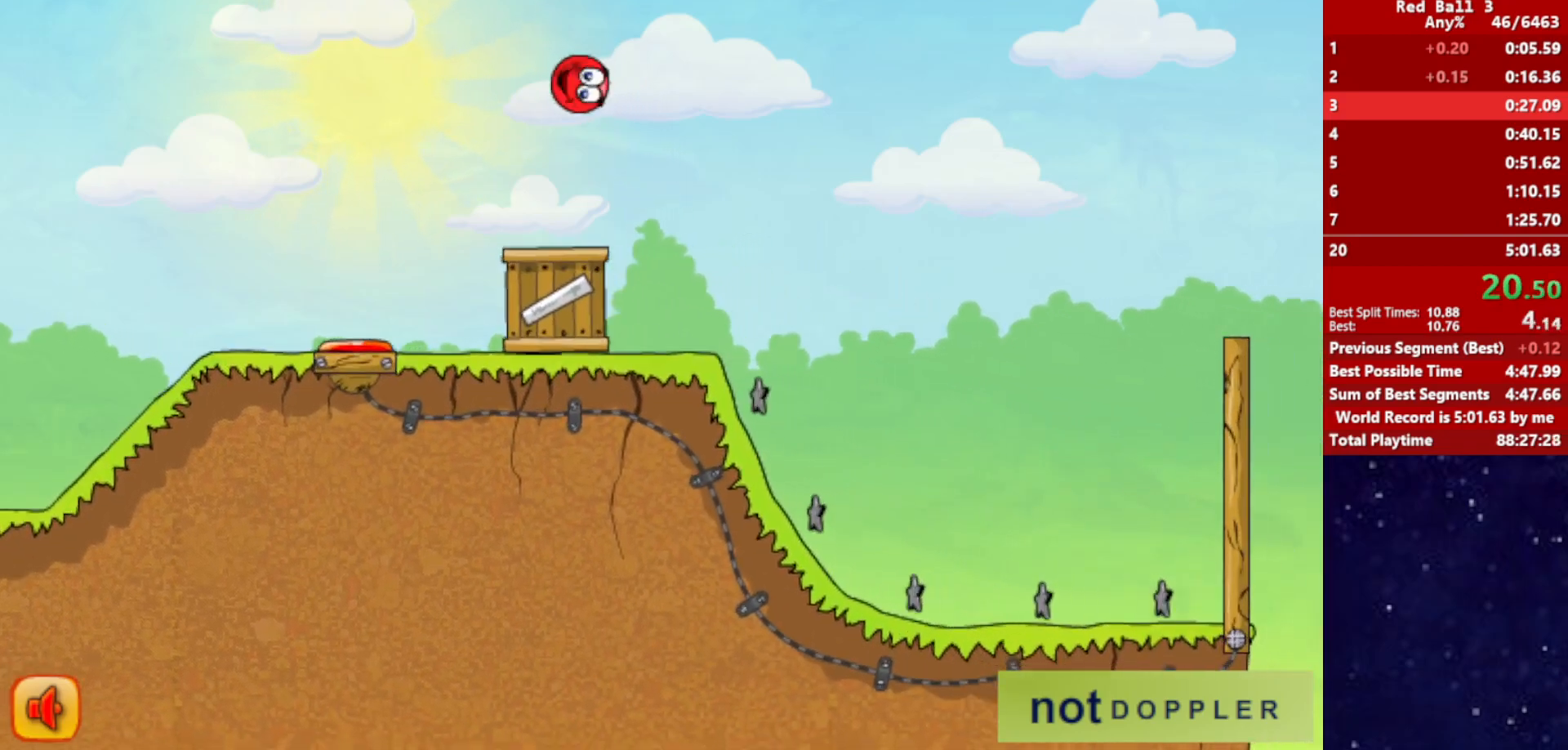
{"keys": ["right"], "events": [[467, "up", "up"]]}
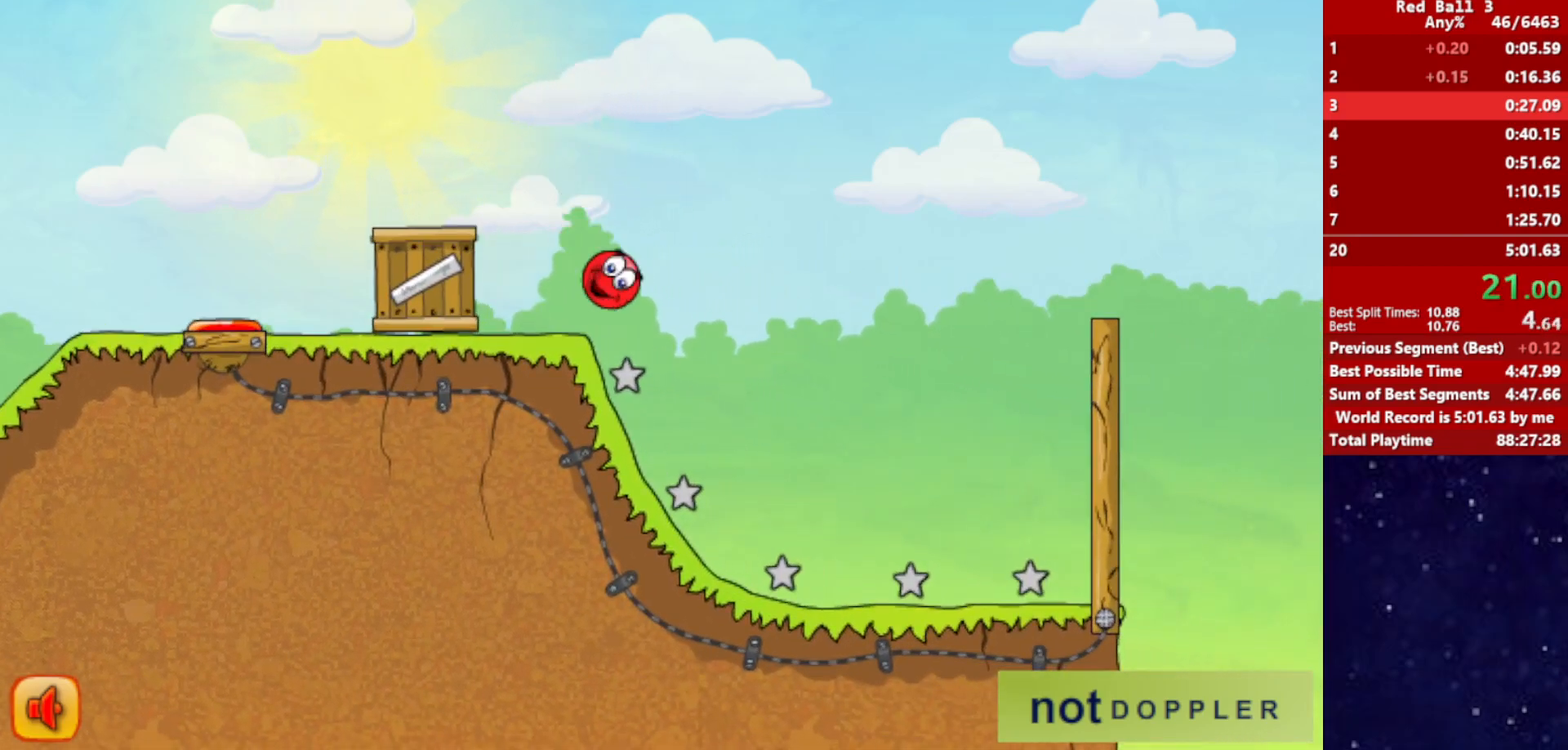
{"keys": ["right", "up"], "events": [[334, "up", "down"], [350, "p", "down"], [450, "p", "up"]]}
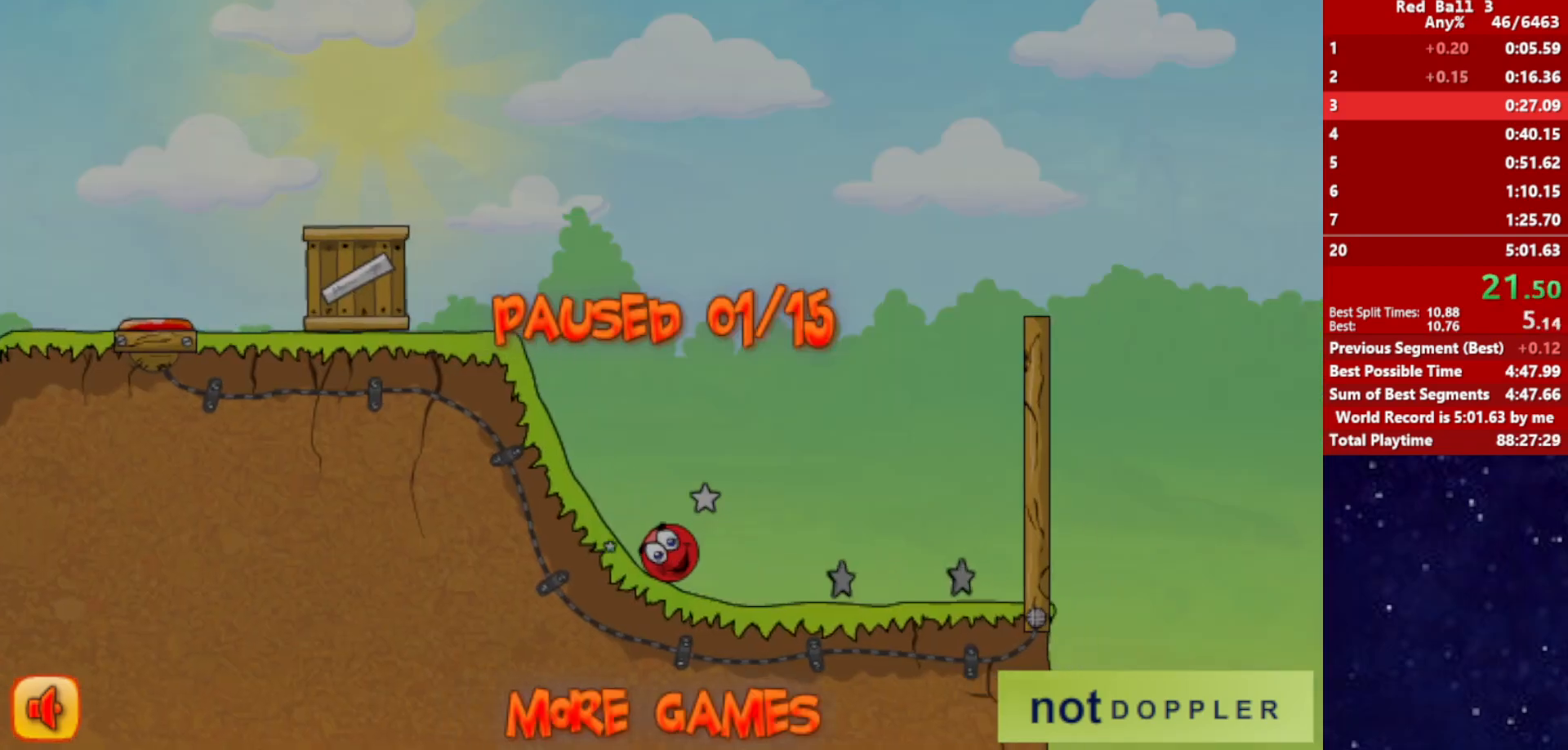
{"keys": ["right", "up"], "events": [[434, "p", "down"], [484, "p", "up"]]}
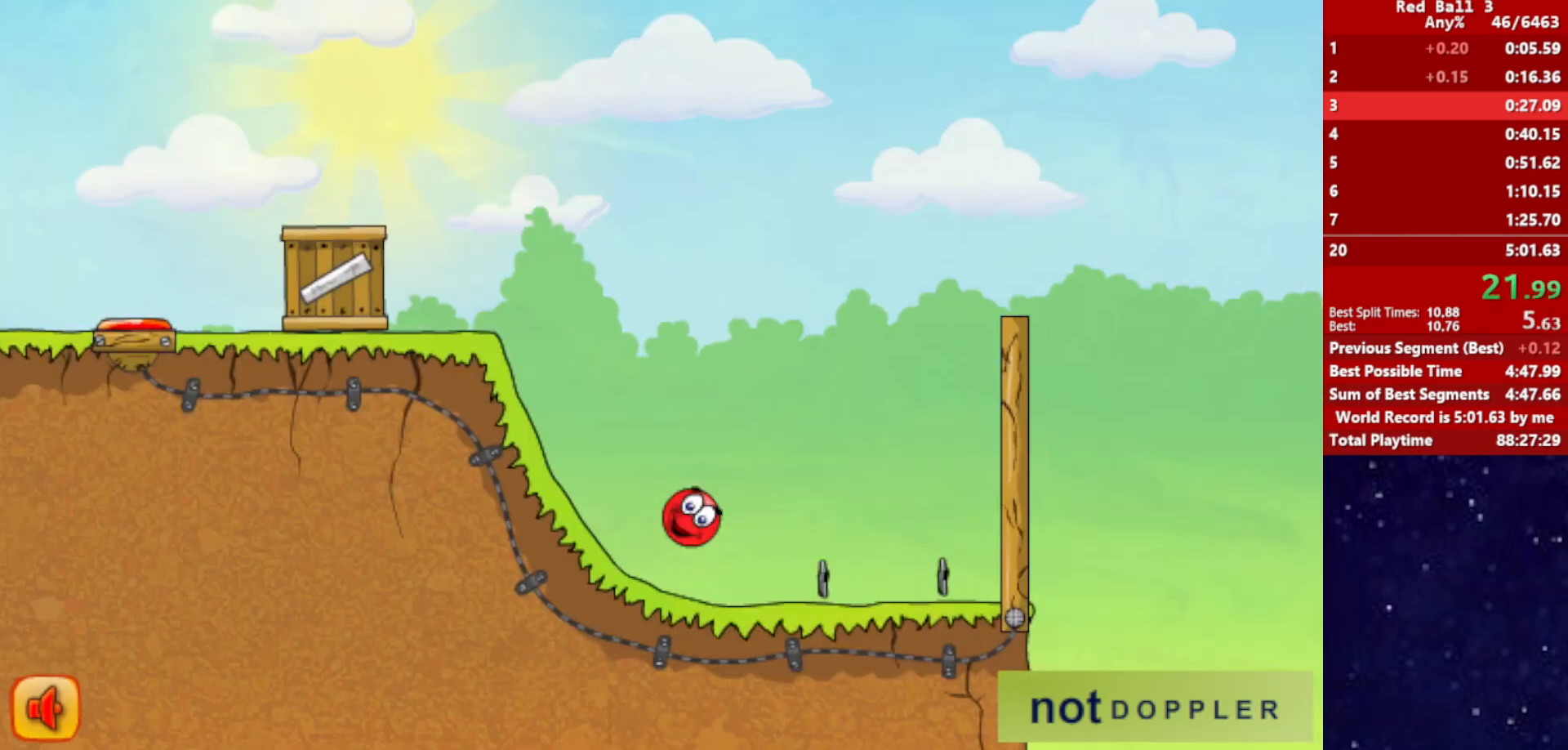
{"keys": ["right", "up"], "events": [[67, "p", "down"], [117, "p", "up"], [167, "p", "down"], [234, "p", "up"]]}
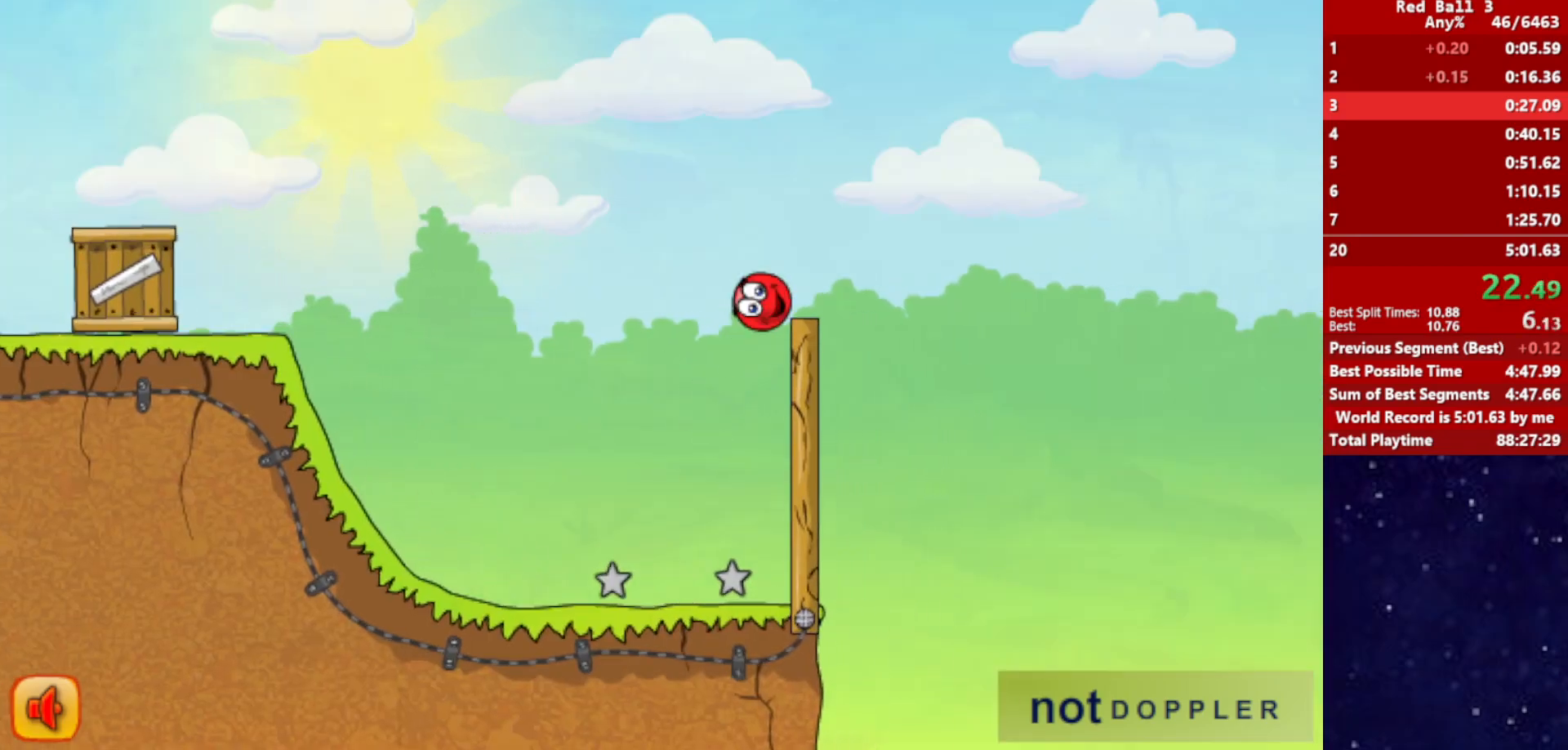
{"keys": ["right", "up"], "events": []}
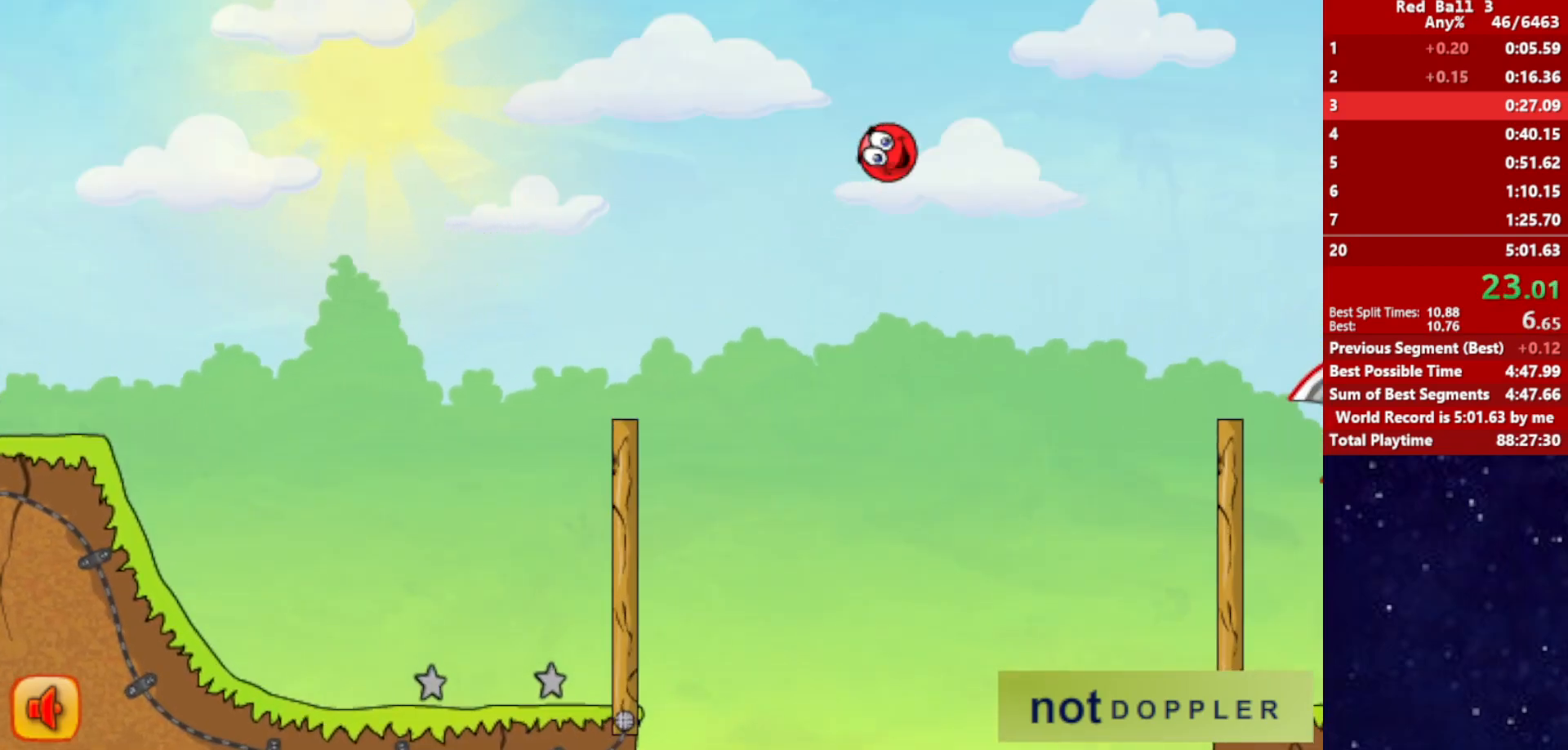
{"keys": ["right", "up"], "events": []}
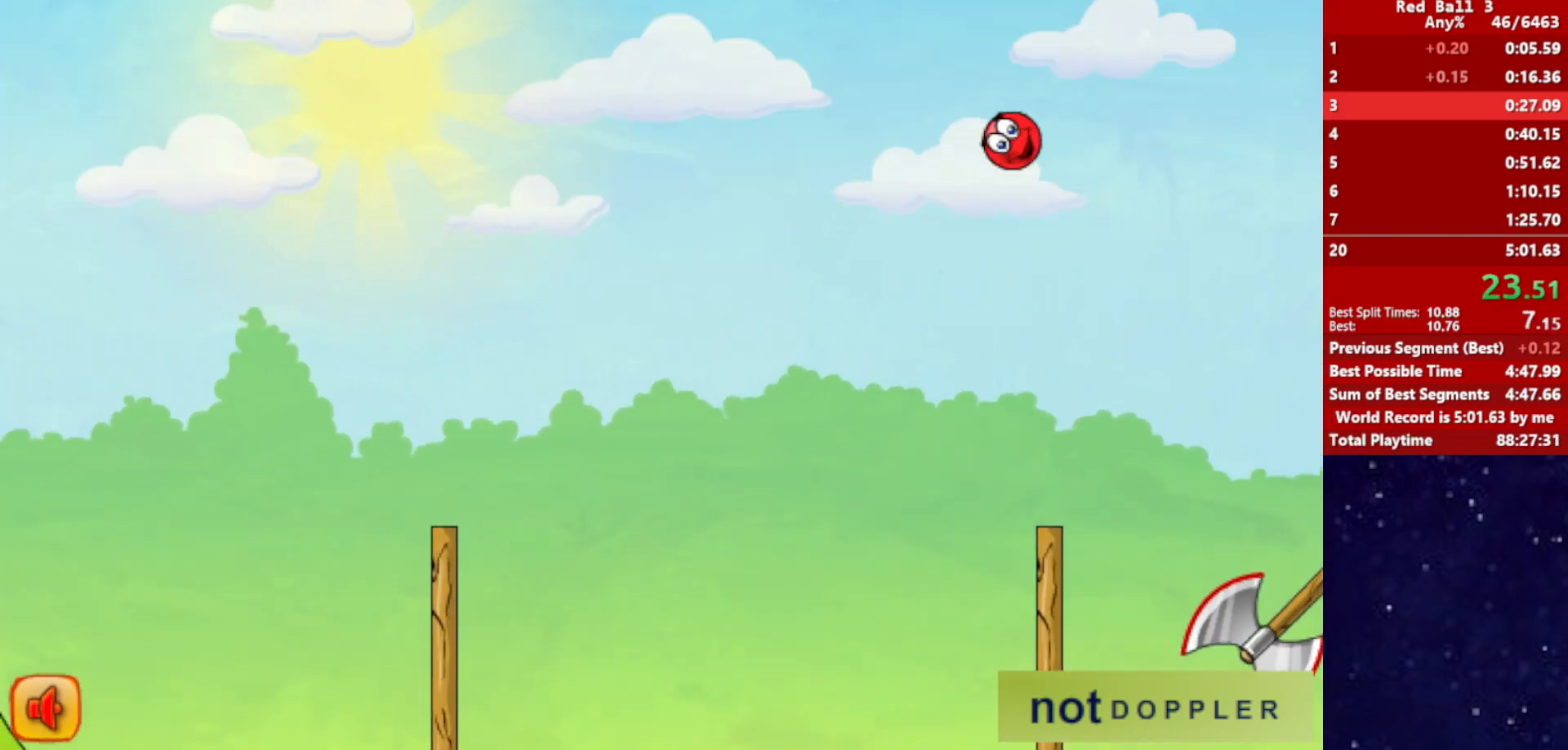
{"keys": ["right", "up"], "events": []}
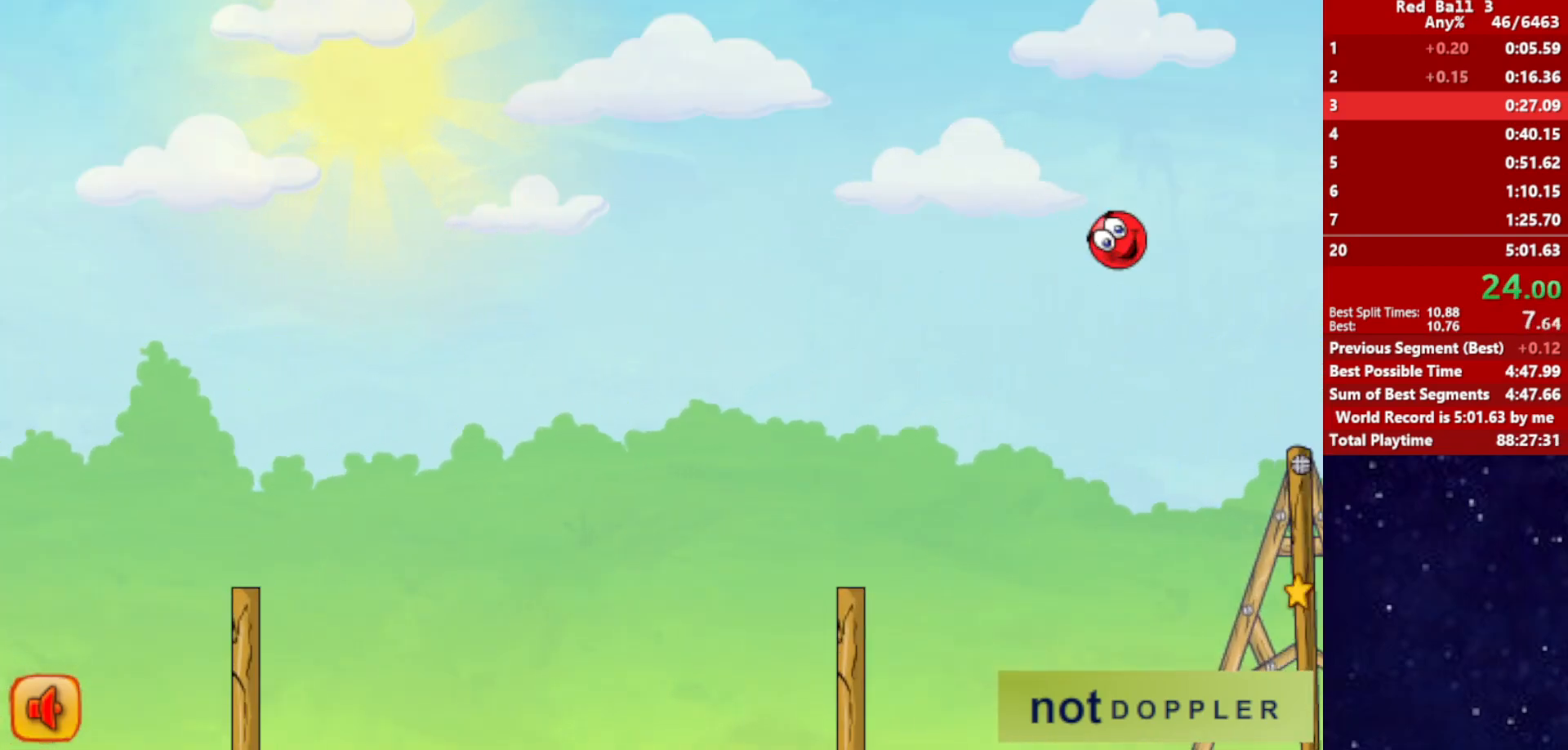
{"keys": ["right", "up"], "events": []}
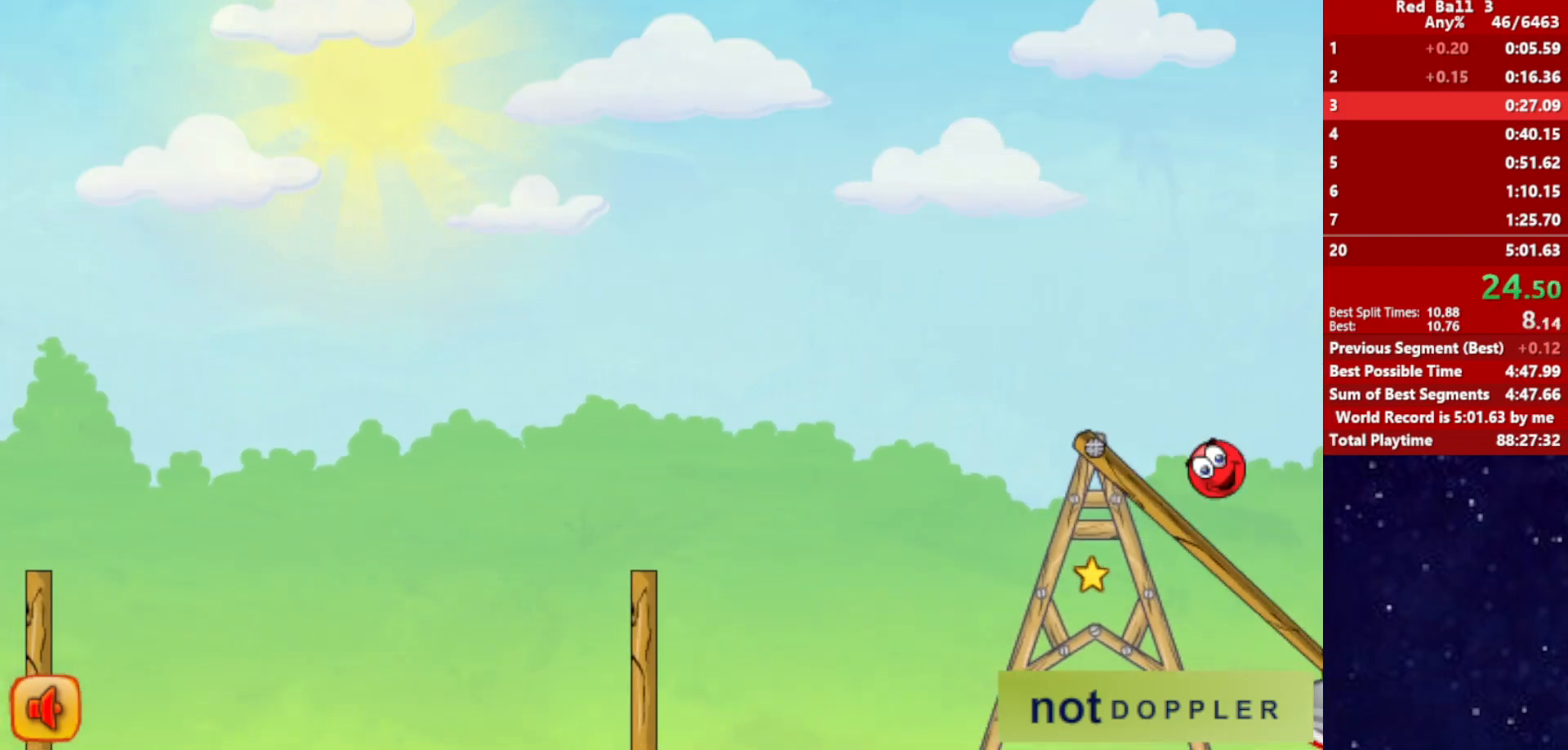
{"keys": ["right"], "events": [[300, "up", "up"]]}
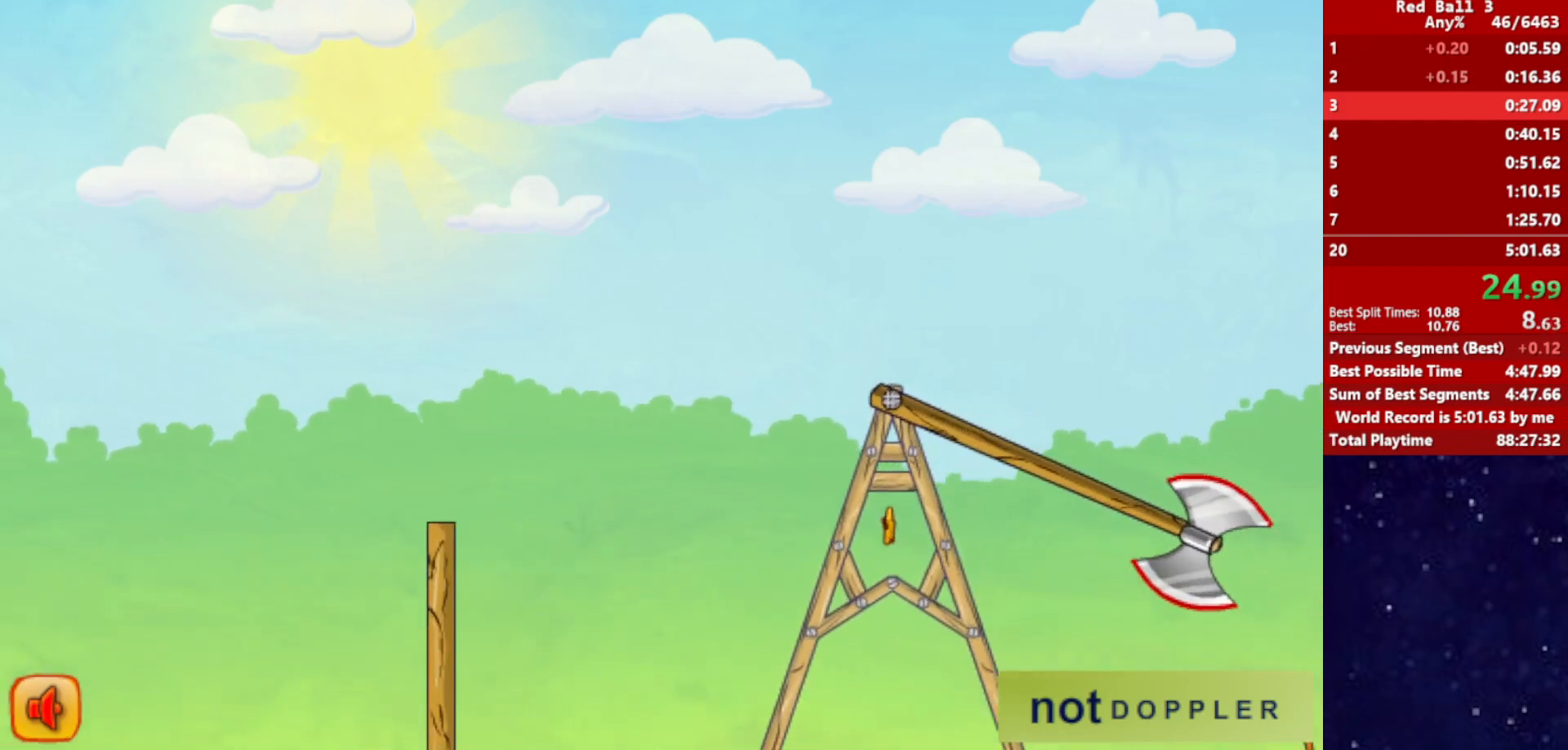
{"keys": ["right"], "events": []}
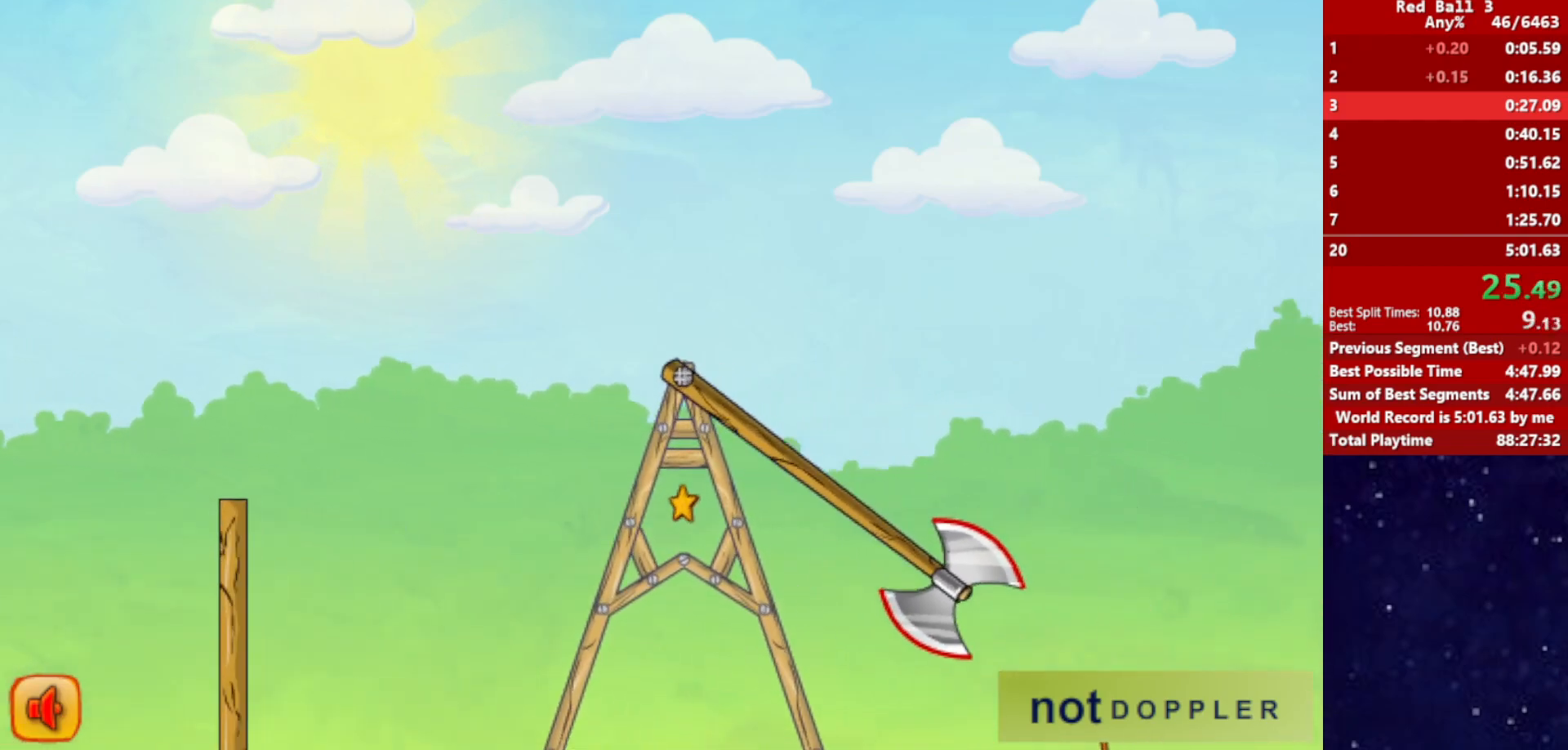
{"keys": ["down", "right"], "events": [[117, "up", "down"], [384, "down", "down"], [384, "up", "up"]]}
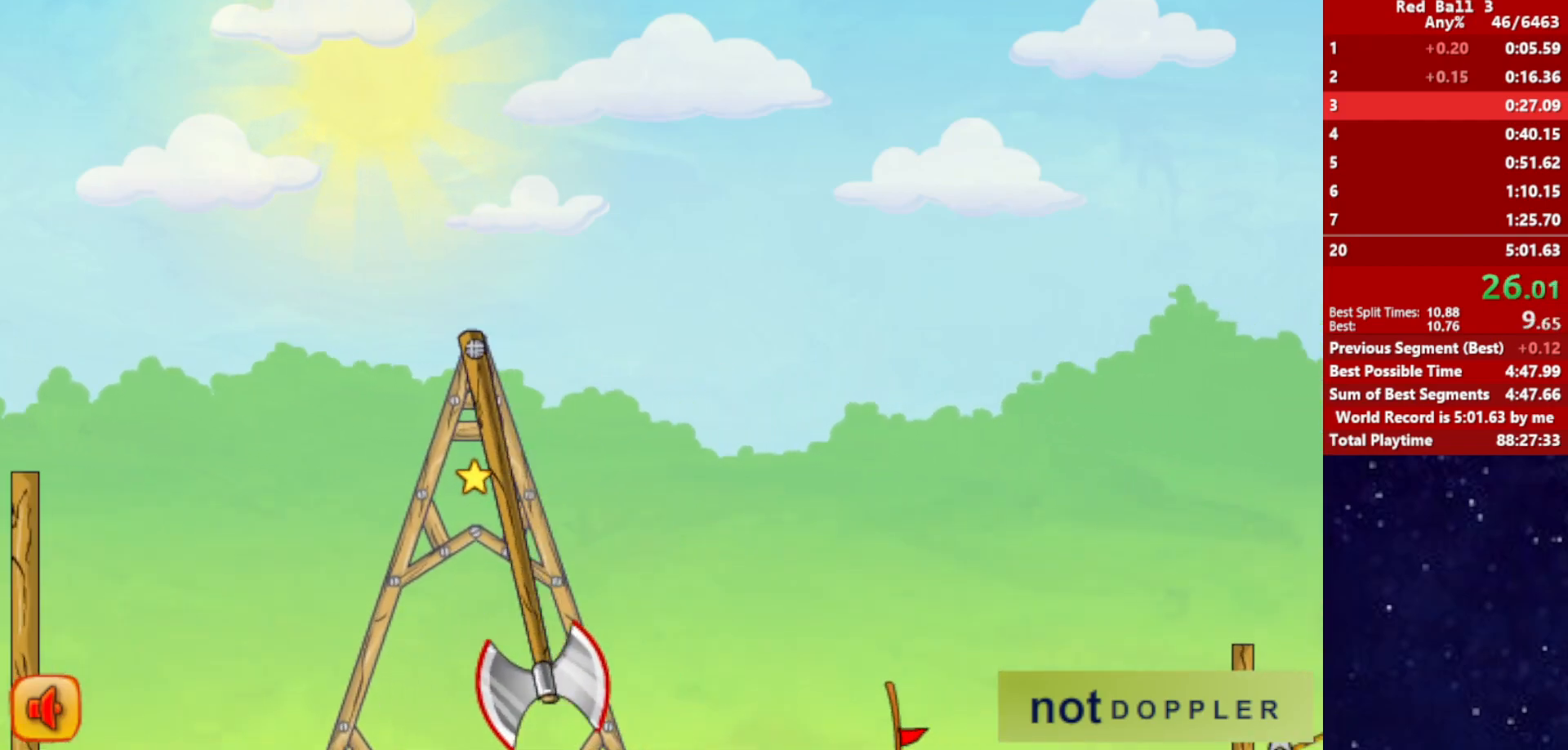
{"keys": ["down", "right"], "events": []}